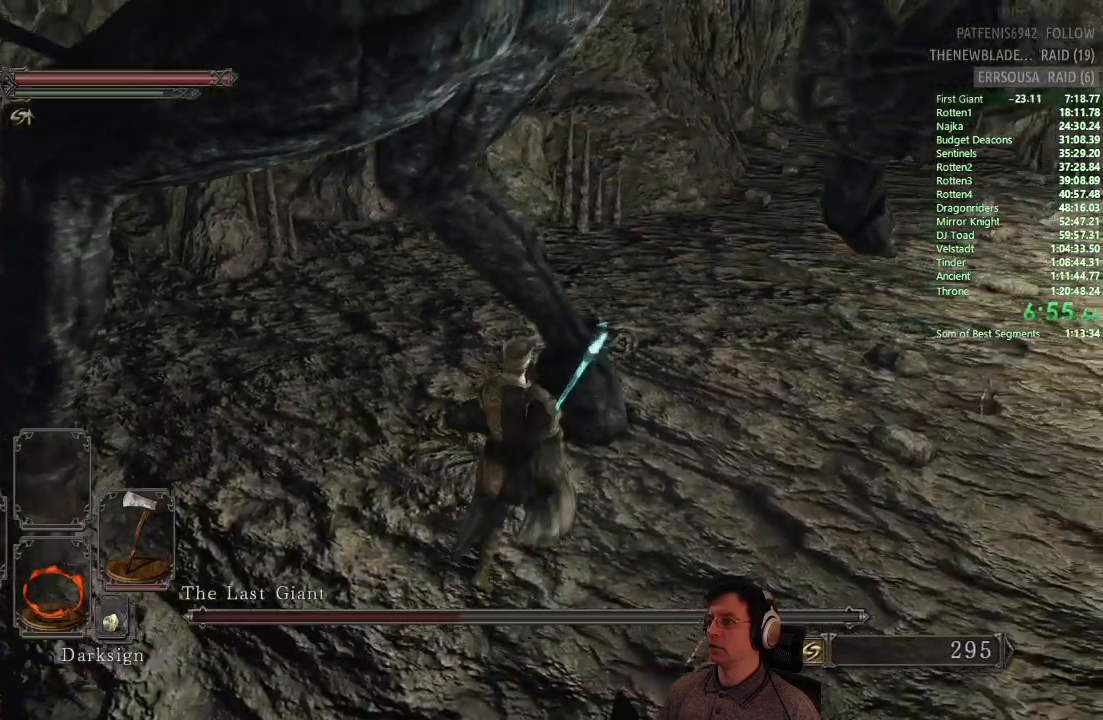
Gameplay with a controller (PlayStation layout); each line is a JSON object with the inputs held at the frame after it. "events" lists button and stick changes between this image and that frame as [ms after this image, input, new state], when the widget could be followed in between.
{"buttons": [], "left_stick": "up", "right_stick": "center", "events": [[101, "R1", "up"], [384, "left_stick", "up"]]}
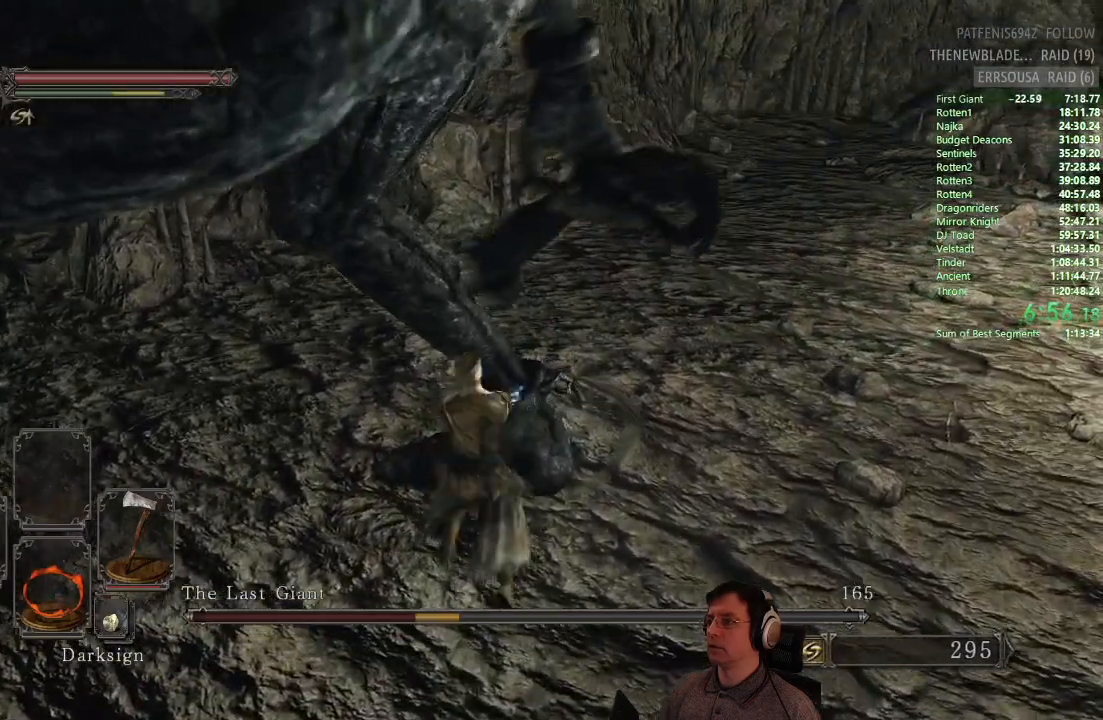
{"buttons": [], "left_stick": "up", "right_stick": "center", "events": [[33, "R1", "down"], [167, "R1", "up"]]}
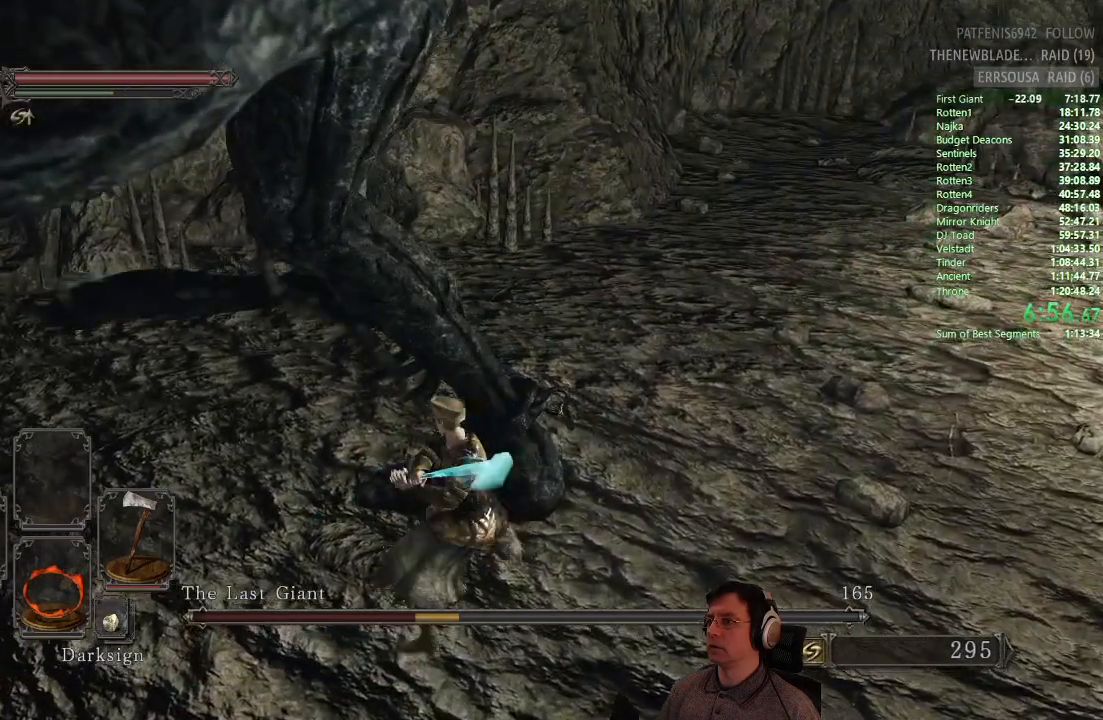
{"buttons": [], "left_stick": "up", "right_stick": "center", "events": [[217, "R1", "down"], [351, "R1", "up"]]}
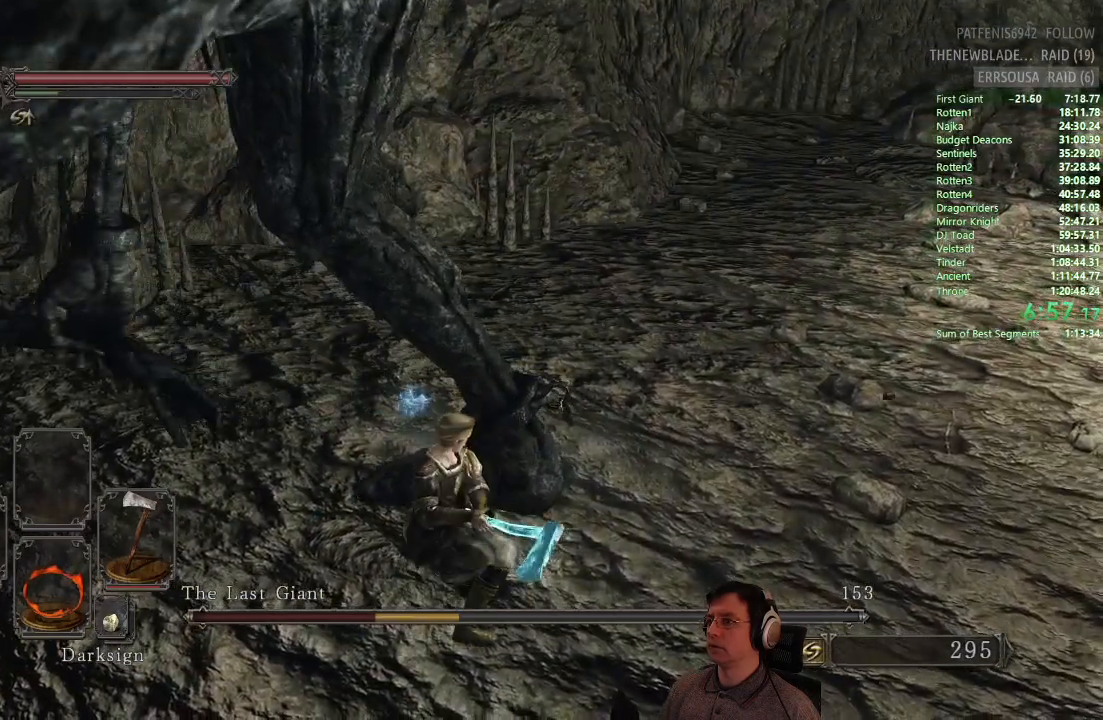
{"buttons": [], "left_stick": "down-right", "right_stick": "center", "events": [[33, "left_stick", "up-right"], [284, "left_stick", "right"], [500, "left_stick", "down-right"]]}